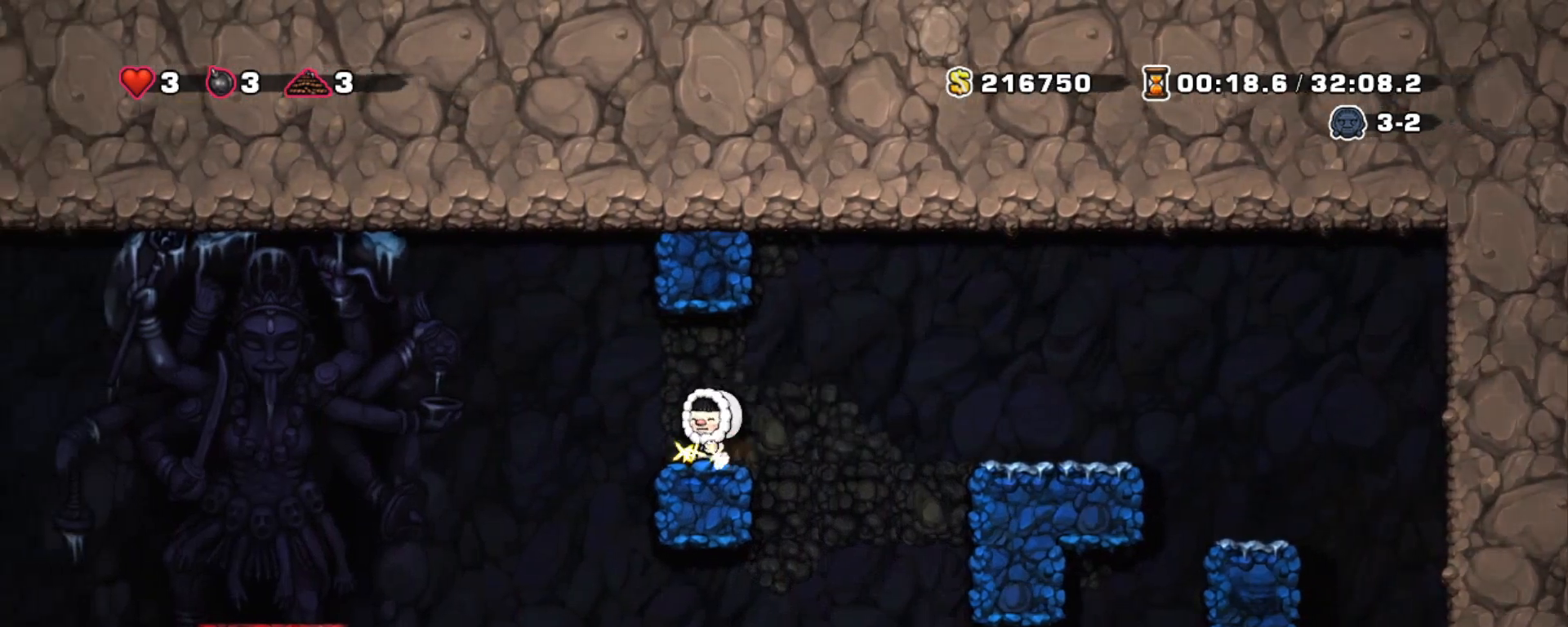
Gameplay with keyboard; each line is a JSON object with the keys held at the frame after it. "events" lists presses ("down") and releases ("up") of "a", "down", "escape", "left", "right", "s", "shift", "space", "tab", "up", "x" and "z" between this image and that frame as [ms after this image, input, new state], when the widget could be followed in between. No other keys are recorded. Mouse input is not recorded.
{"keys": ["left", "shift", "z"], "events": [[83, "z", "down"]]}
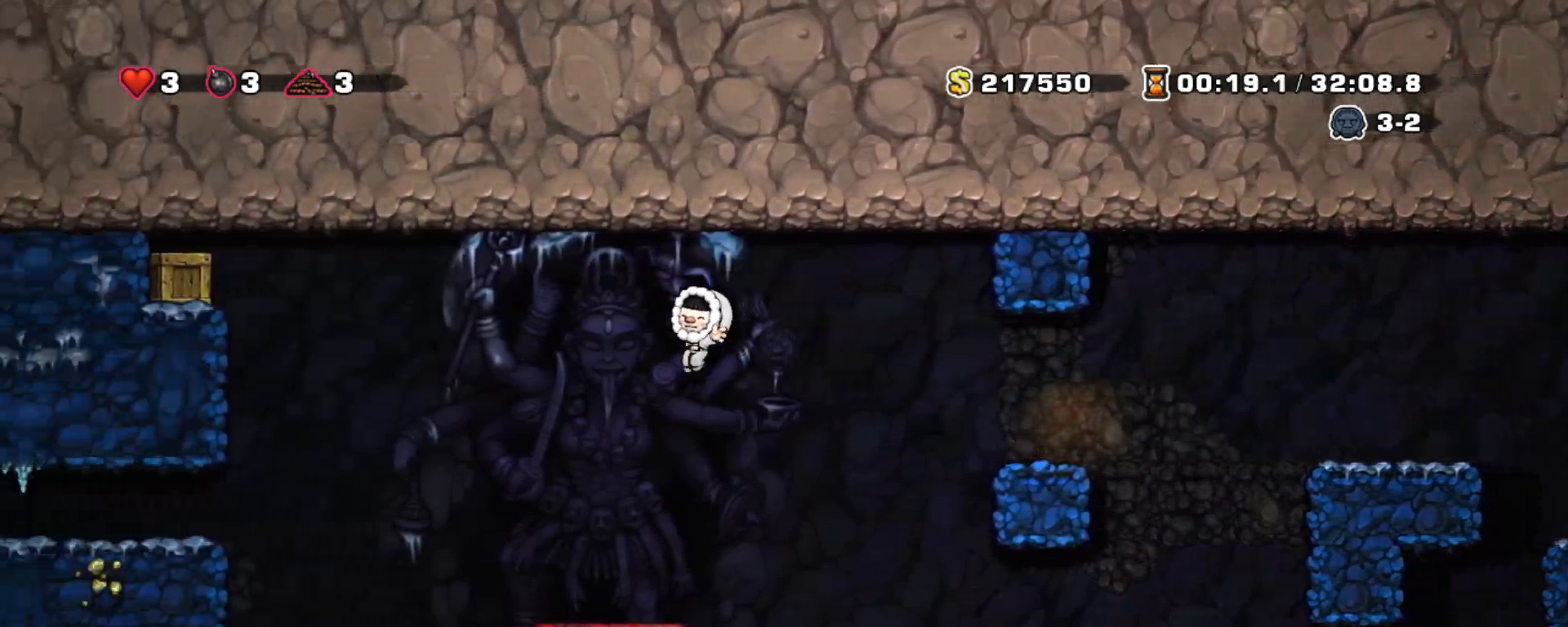
{"keys": ["left", "shift", "z"], "events": [[283, "z", "up"], [483, "z", "down"]]}
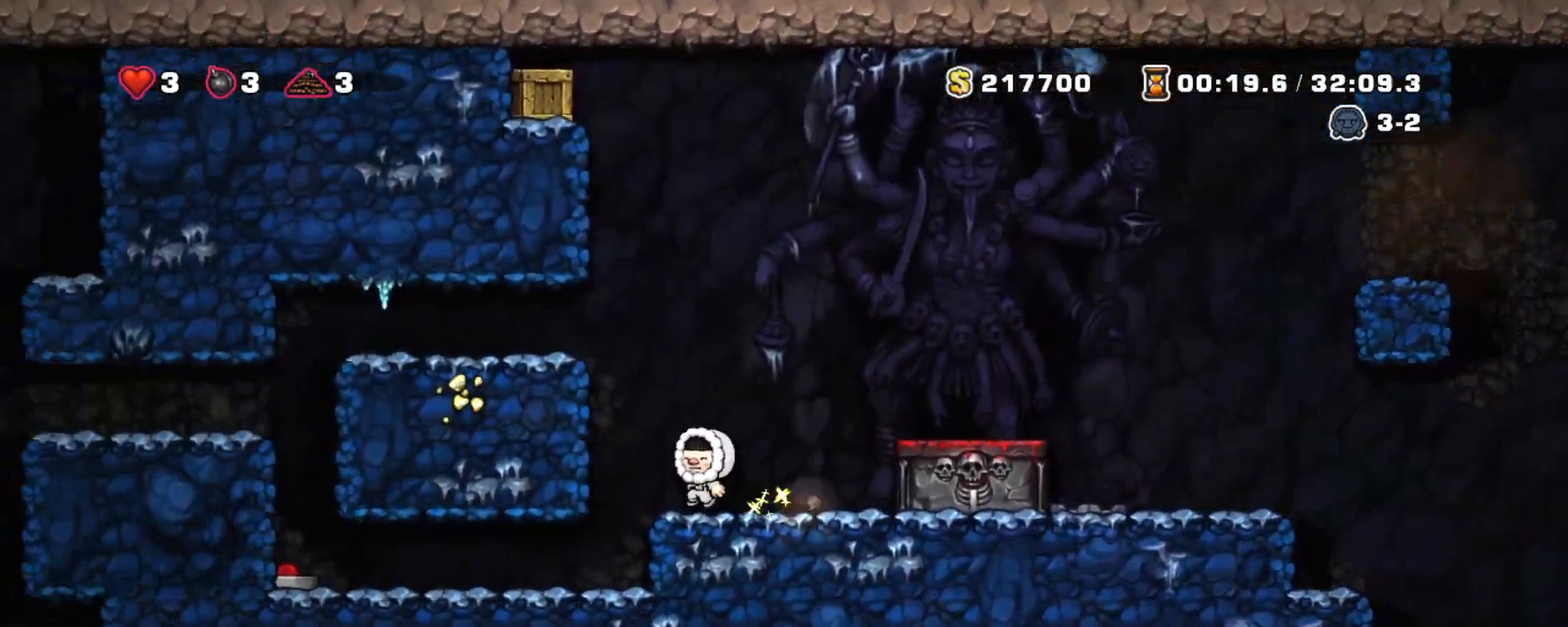
{"keys": ["left", "shift"], "events": [[117, "z", "up"], [400, "z", "down"], [483, "z", "up"]]}
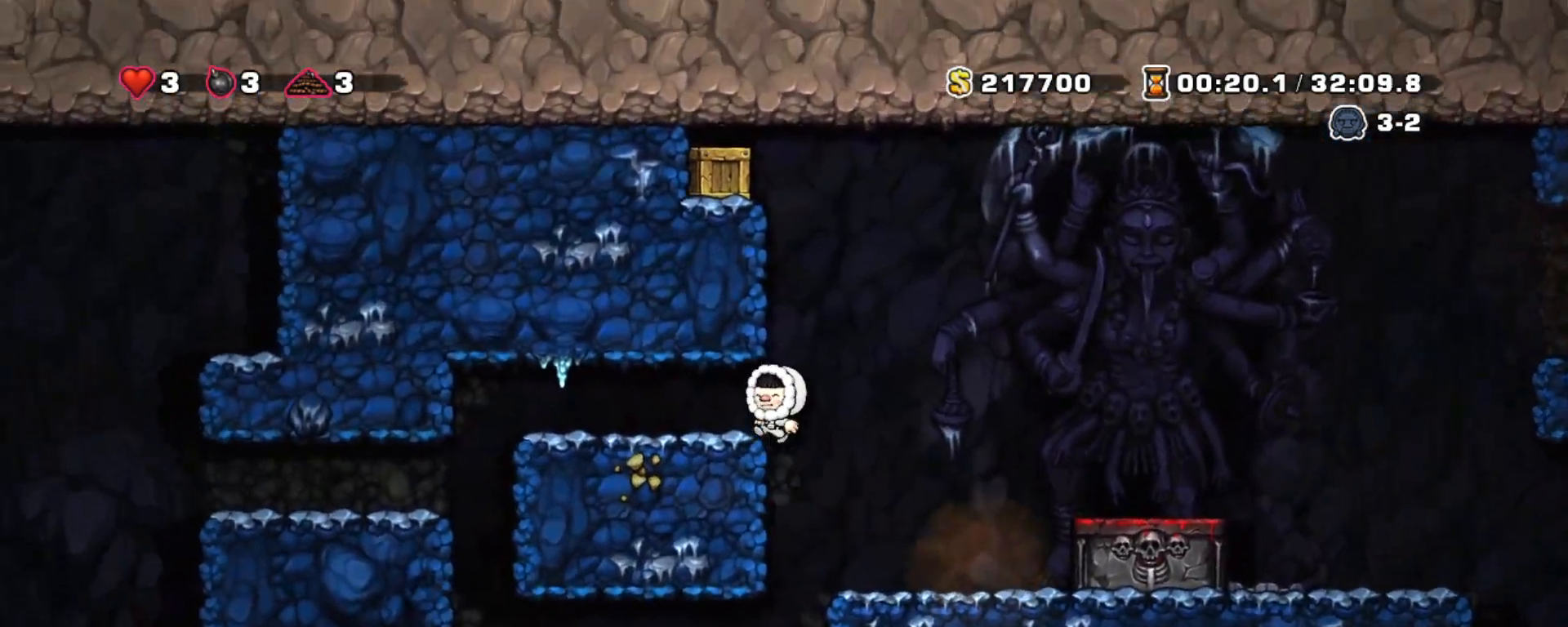
{"keys": ["left", "shift"], "events": [[33, "left", "up"], [33, "right", "down"], [217, "left", "down"], [217, "right", "up"]]}
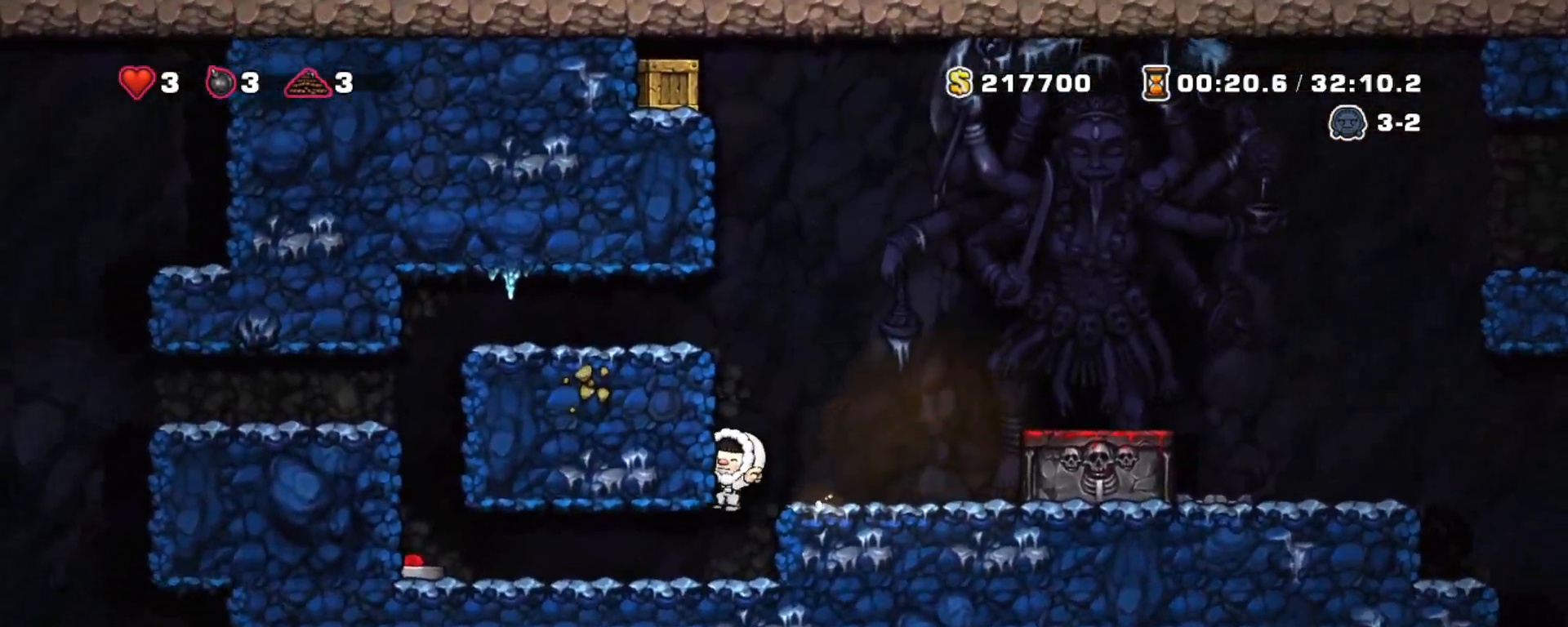
{"keys": ["left", "shift"], "events": []}
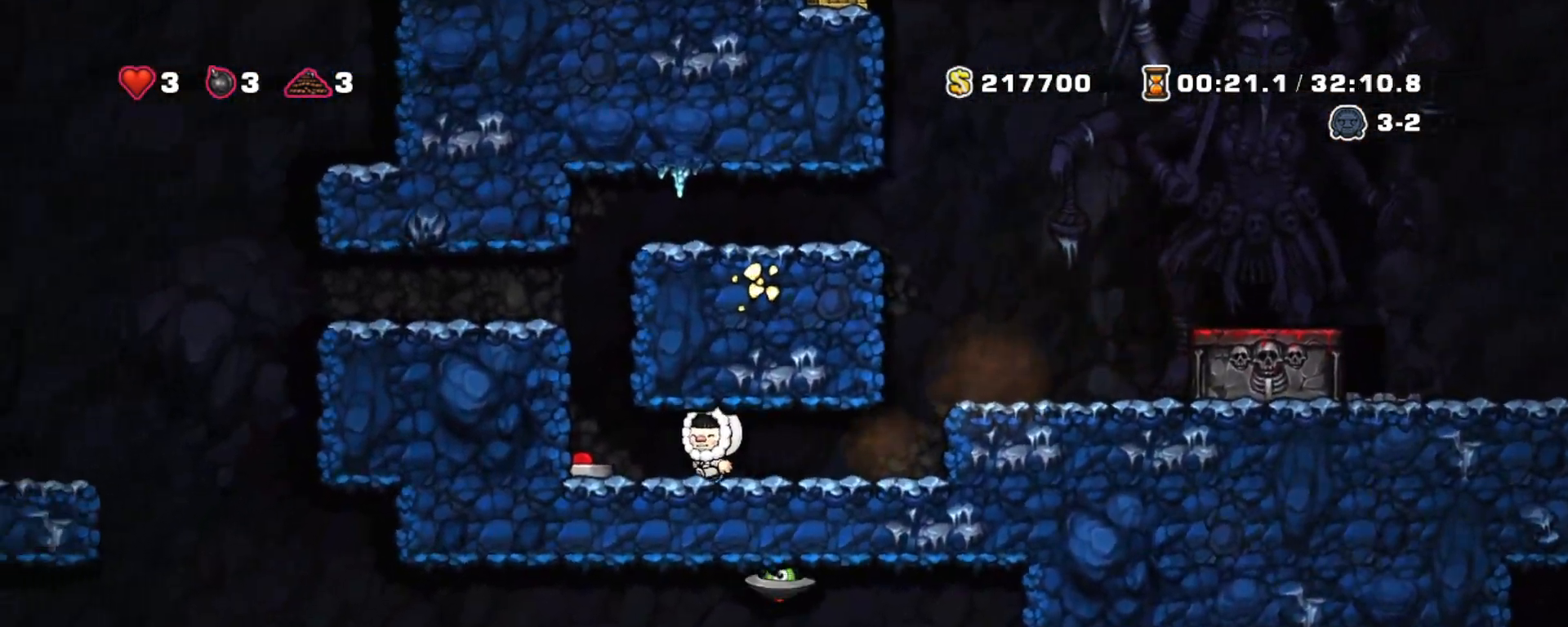
{"keys": ["left", "shift"], "events": [[167, "down", "down"], [250, "x", "down"], [350, "z", "down"], [400, "down", "up"], [400, "x", "up"], [500, "z", "up"]]}
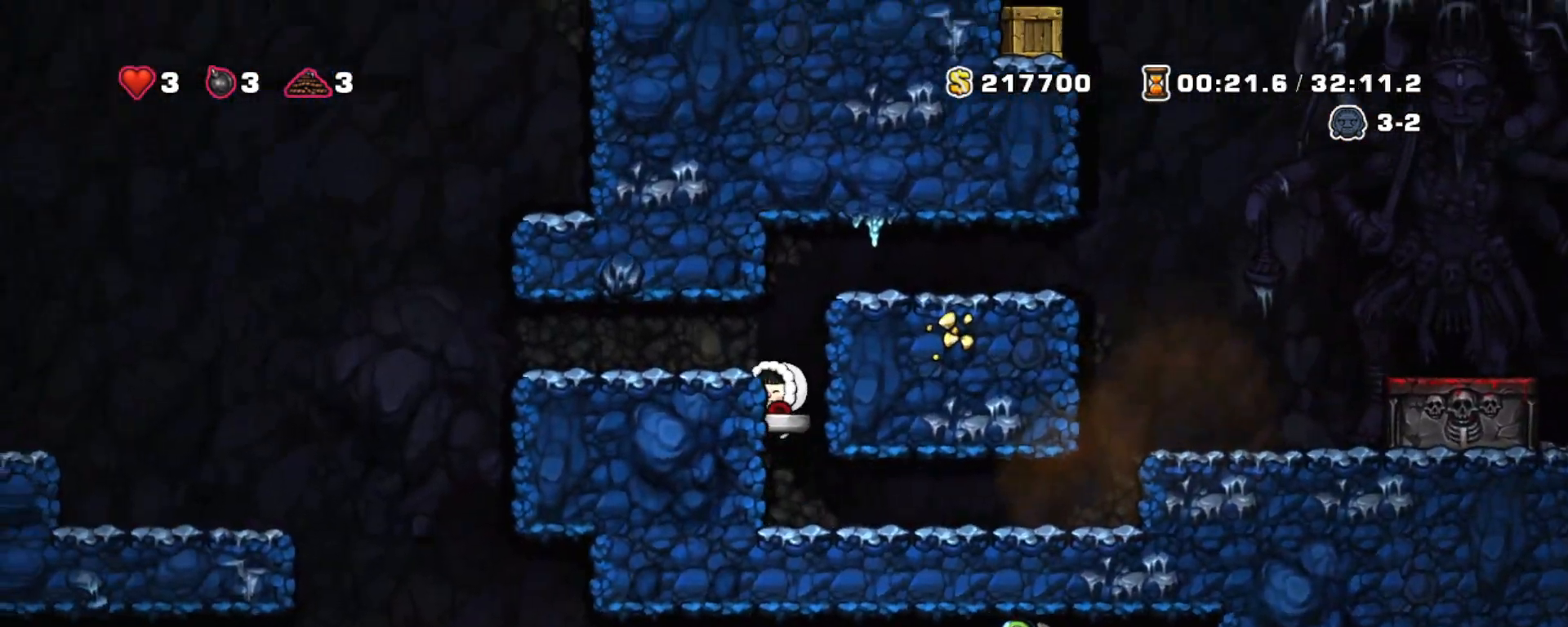
{"keys": ["left", "shift"], "events": [[167, "z", "down"], [317, "z", "up"]]}
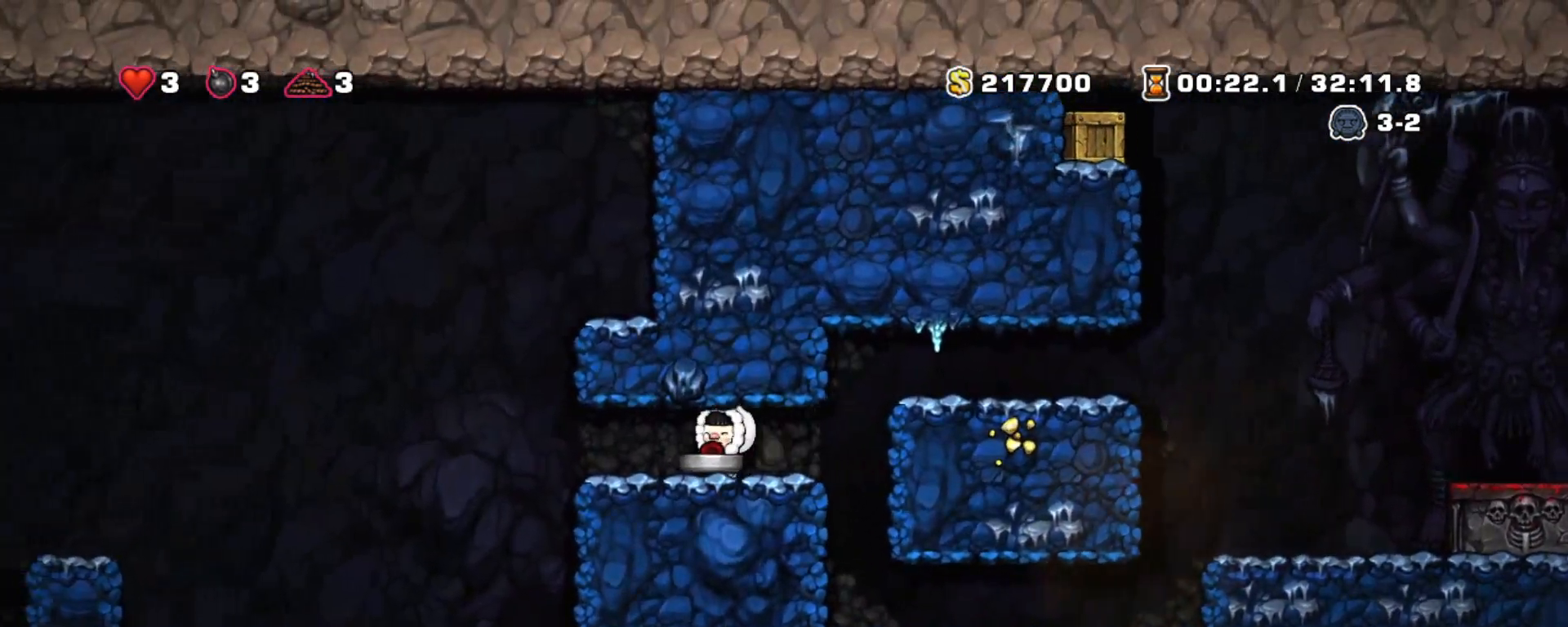
{"keys": ["right", "shift", "z"], "events": [[233, "z", "down"], [333, "right", "down"], [383, "left", "up"]]}
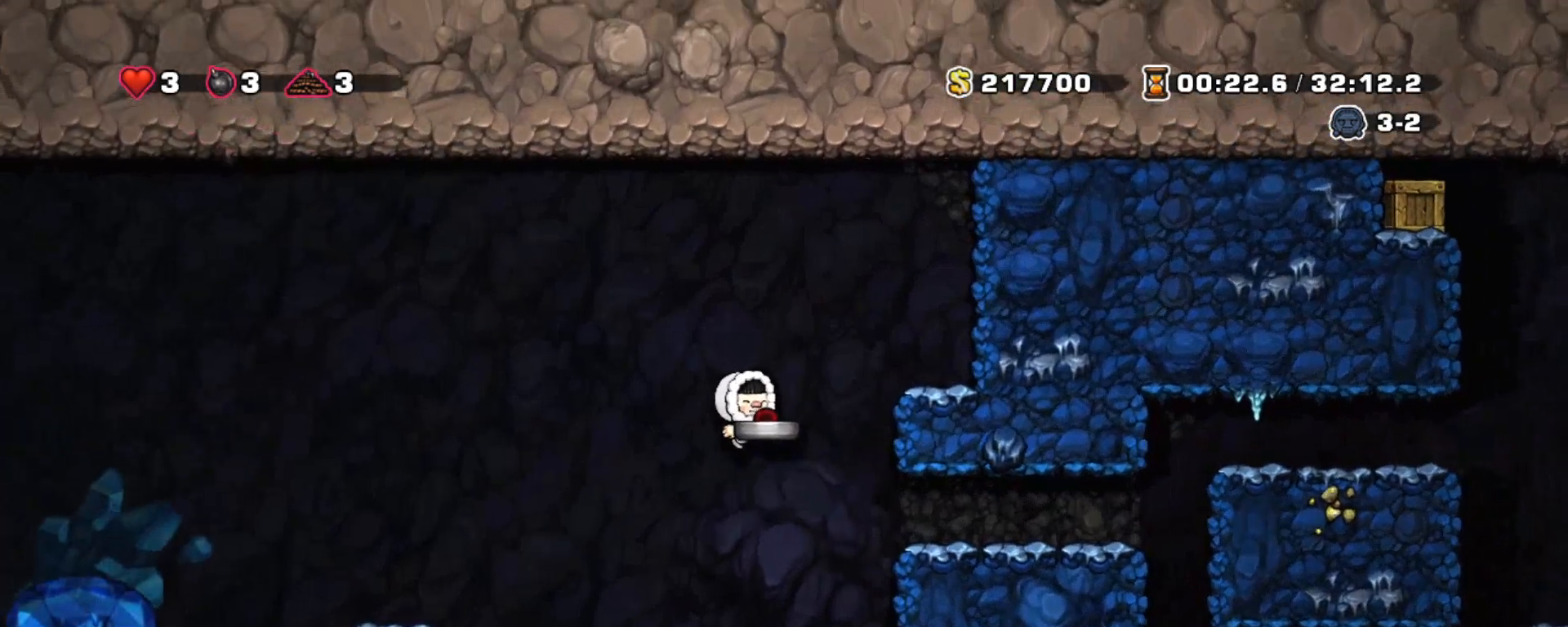
{"keys": ["right", "shift", "z"], "events": [[117, "z", "up"], [483, "z", "down"]]}
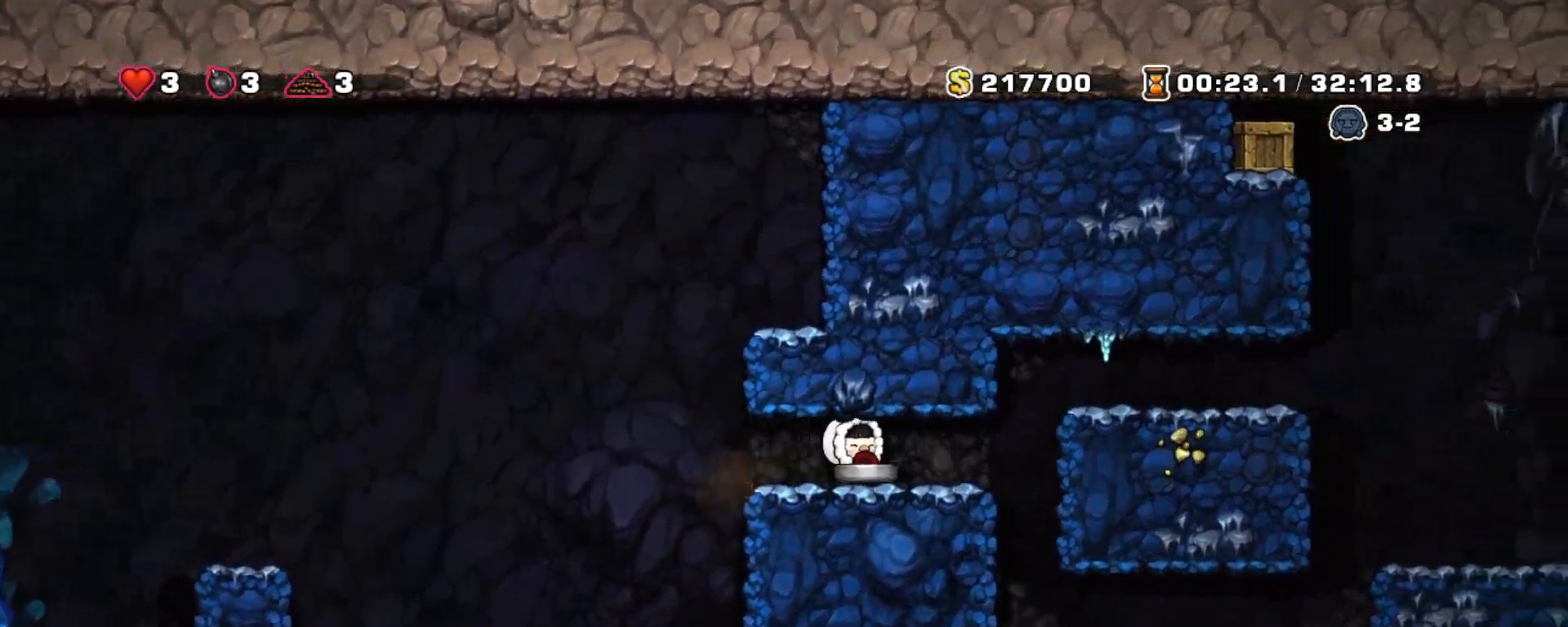
{"keys": ["right", "shift"], "events": [[167, "z", "up"], [267, "z", "down"], [467, "z", "up"]]}
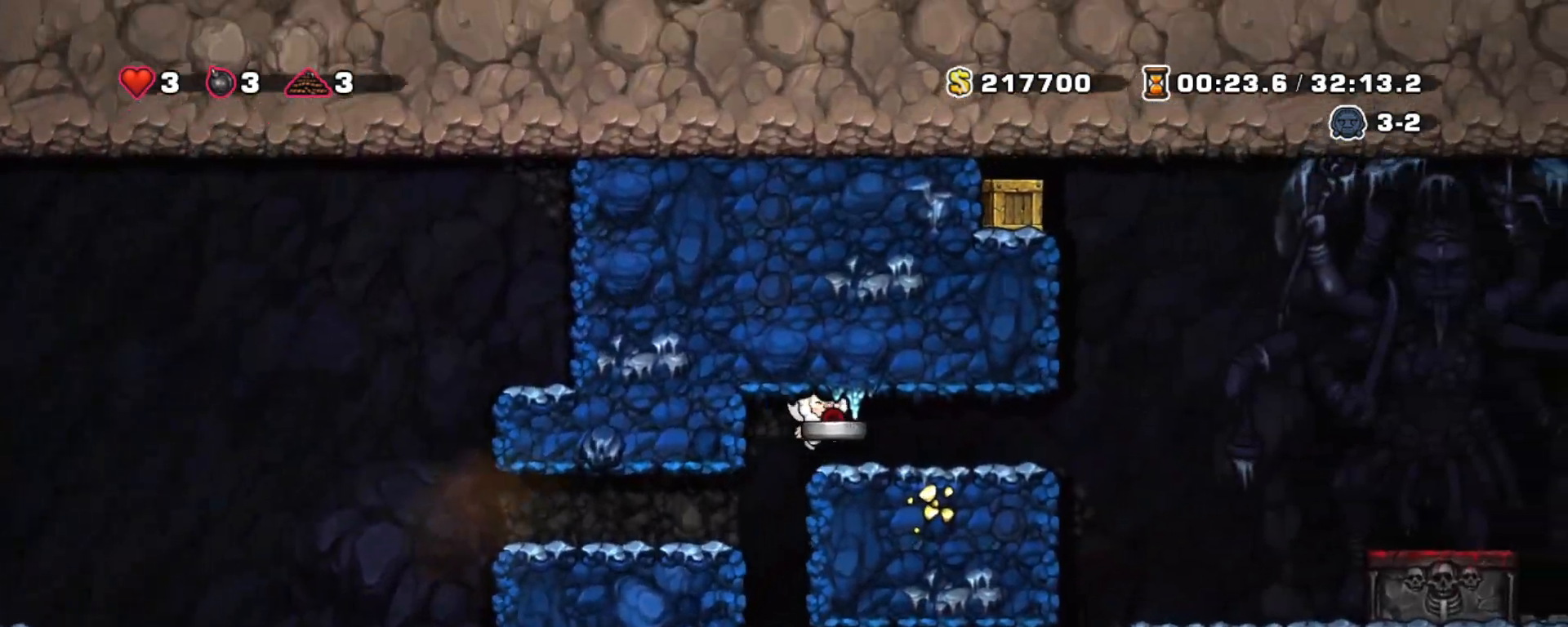
{"keys": ["right", "shift", "z"], "events": [[383, "z", "down"]]}
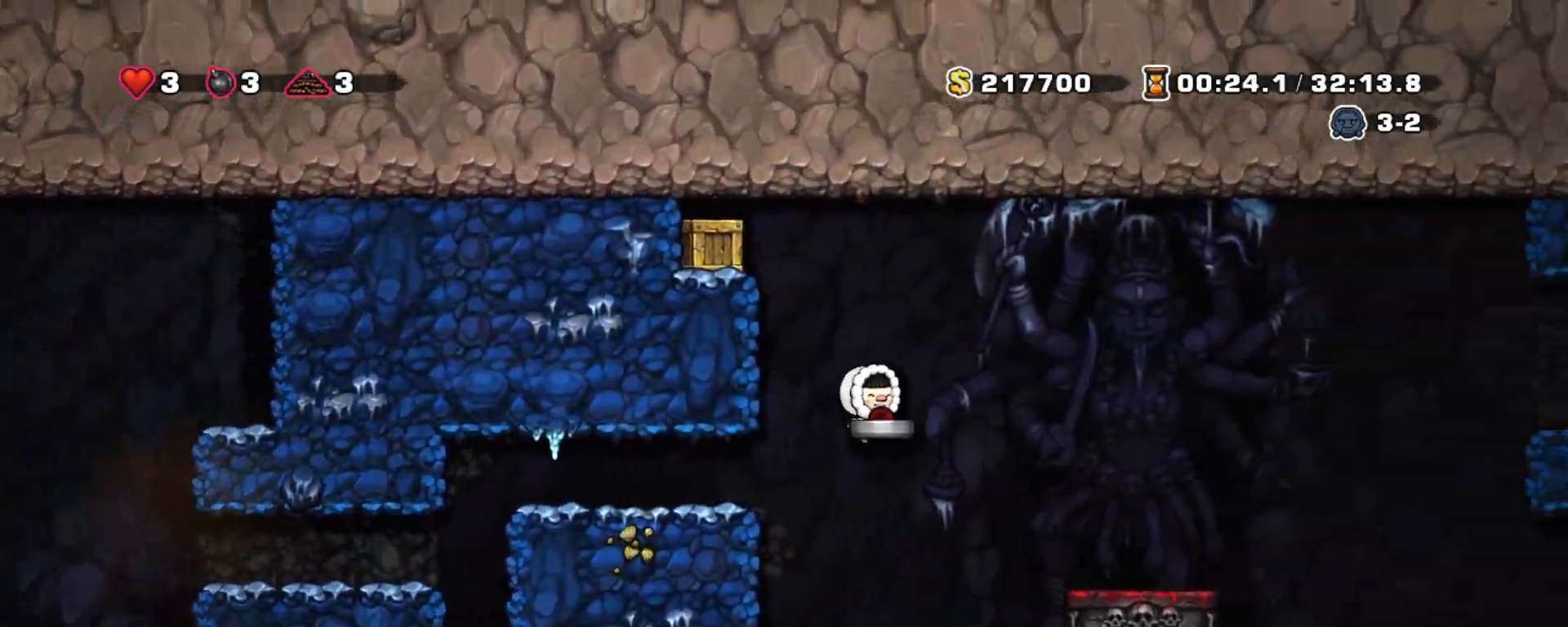
{"keys": ["right", "shift"], "events": [[67, "z", "up"]]}
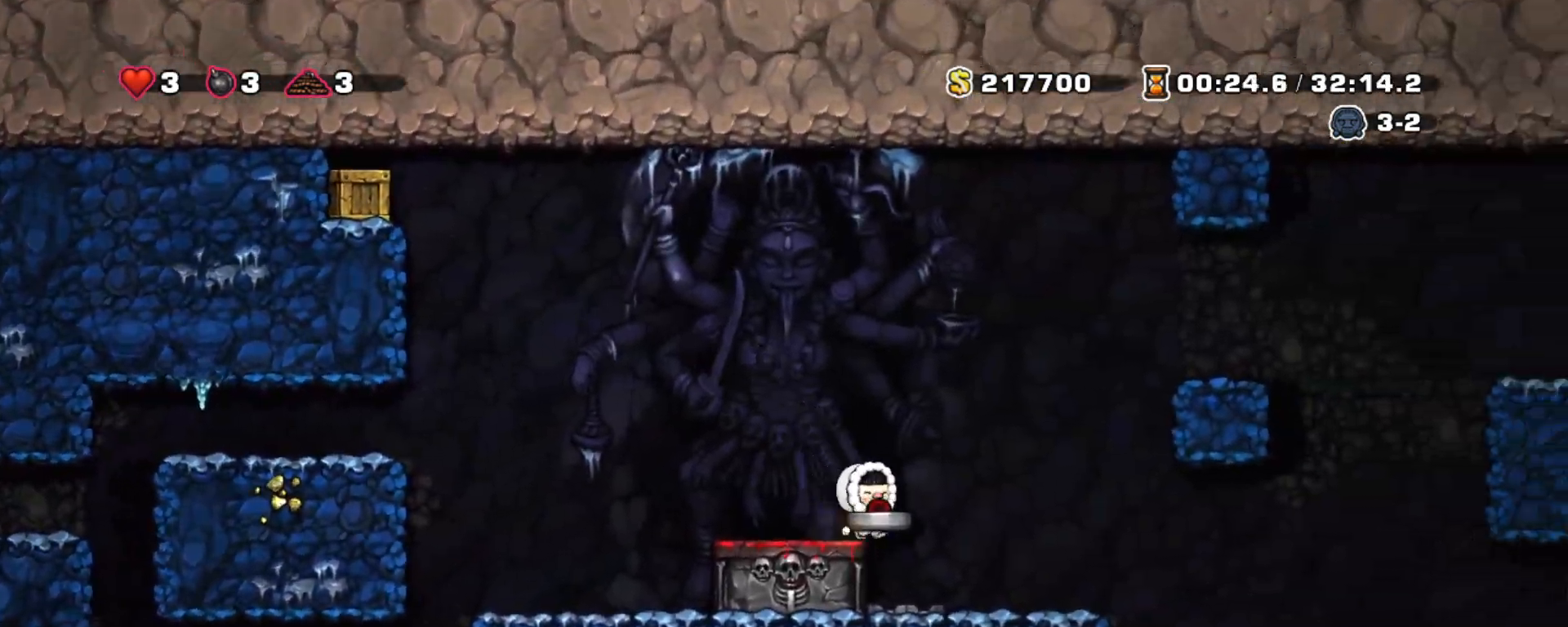
{"keys": ["shift"], "events": [[317, "right", "up"]]}
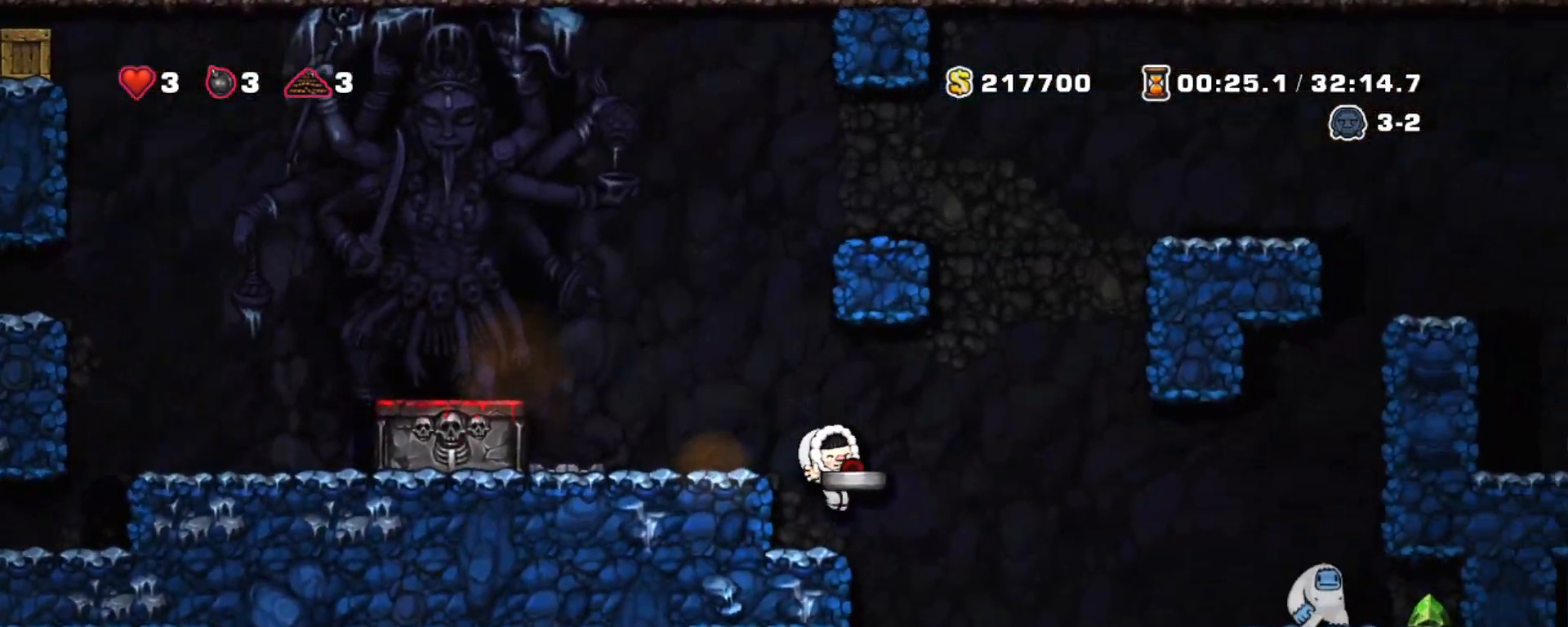
{"keys": ["right", "shift"], "events": [[283, "right", "down"], [283, "z", "down"], [333, "z", "up"]]}
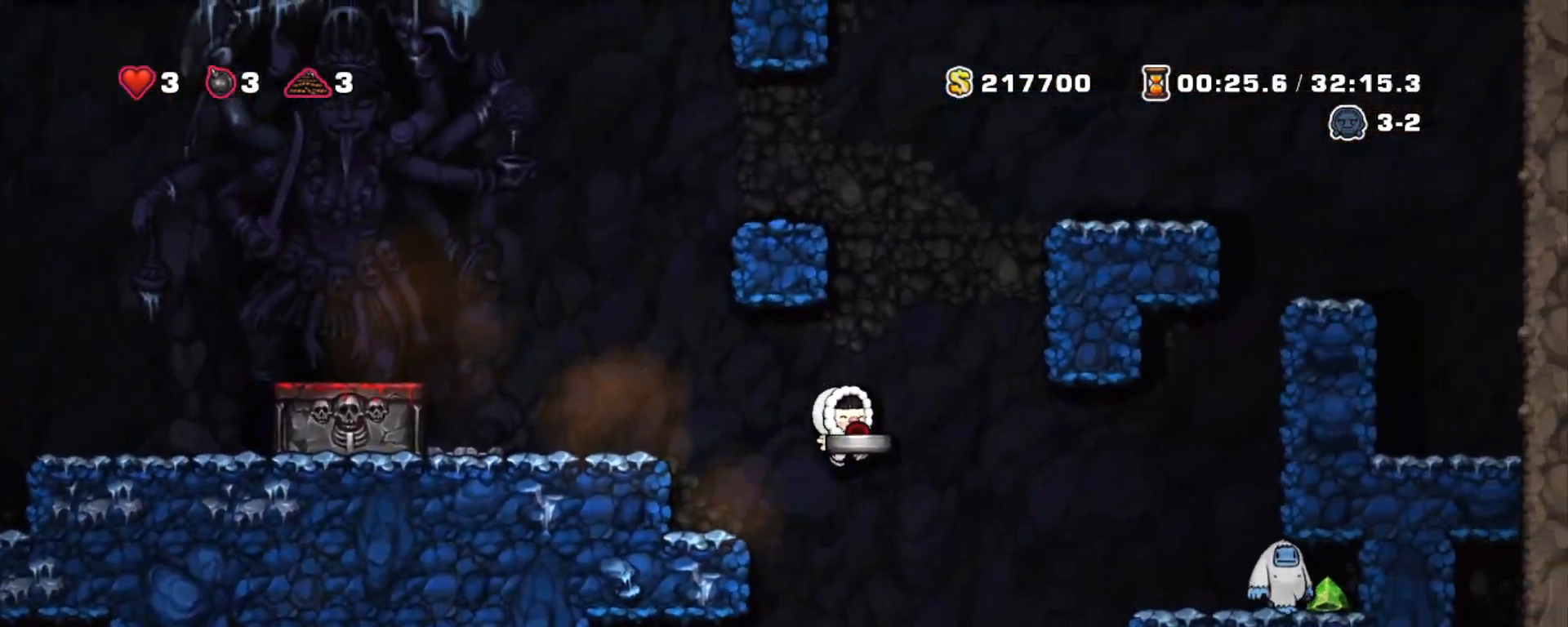
{"keys": ["z"], "events": [[250, "shift", "up"], [300, "right", "up"], [450, "z", "down"]]}
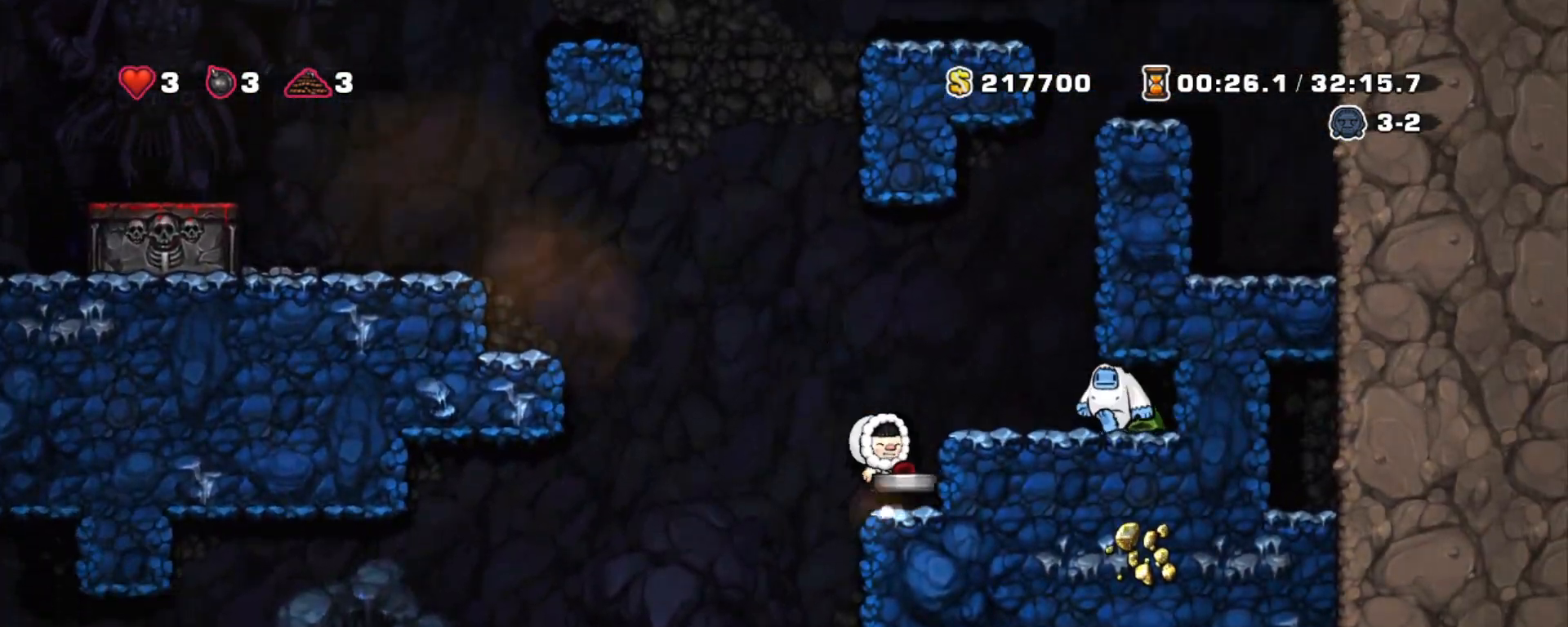
{"keys": ["shift"], "events": [[83, "right", "down"], [133, "z", "up"], [217, "right", "up"], [217, "shift", "down"]]}
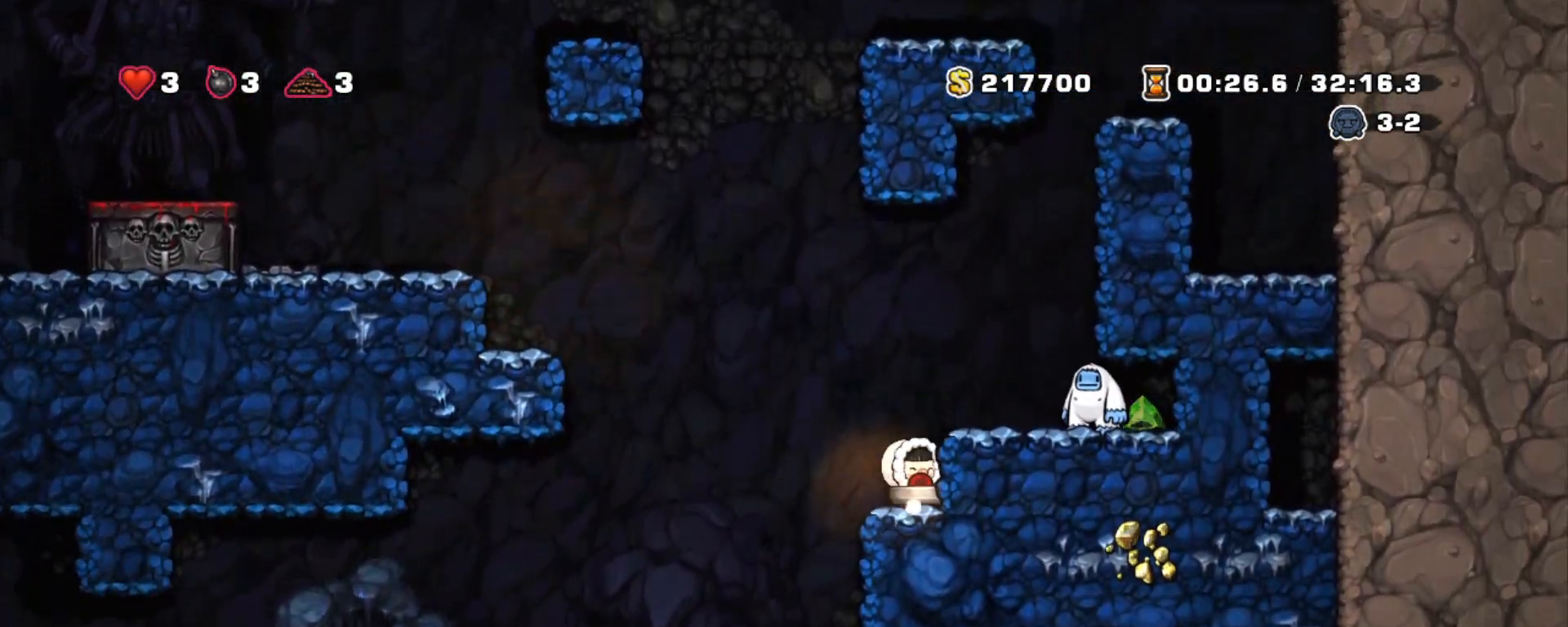
{"keys": ["shift"], "events": [[133, "z", "down"], [283, "right", "down"], [283, "z", "up"], [383, "right", "up"]]}
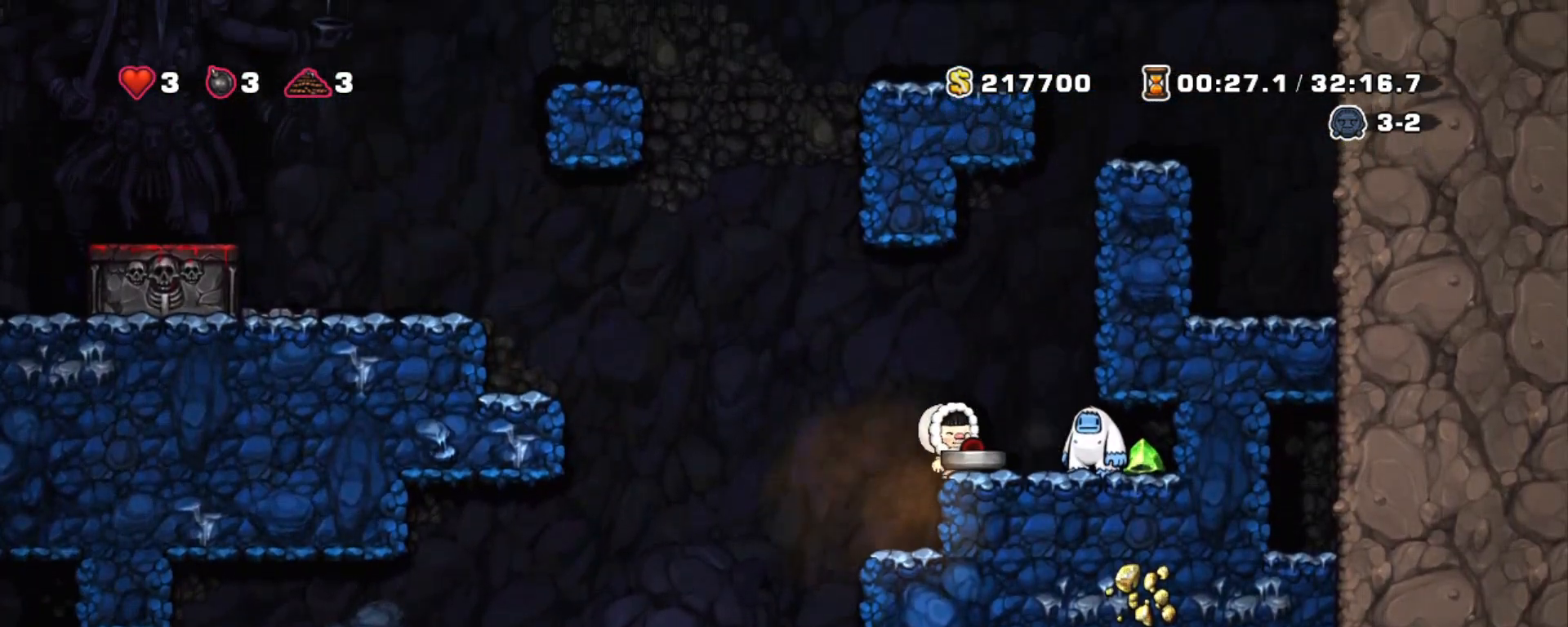
{"keys": ["right", "shift"], "events": [[117, "z", "down"], [167, "right", "down"], [350, "z", "up"]]}
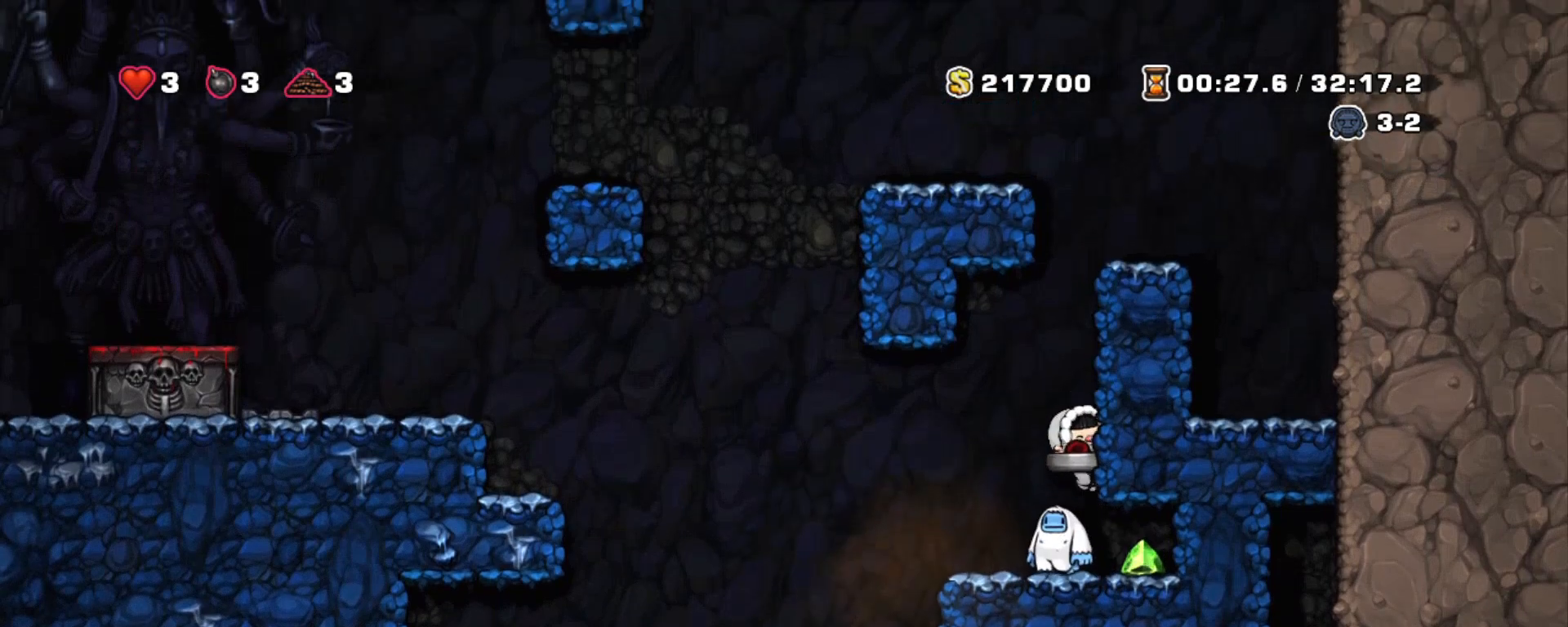
{"keys": ["left", "shift"], "events": [[50, "right", "up"], [500, "left", "down"]]}
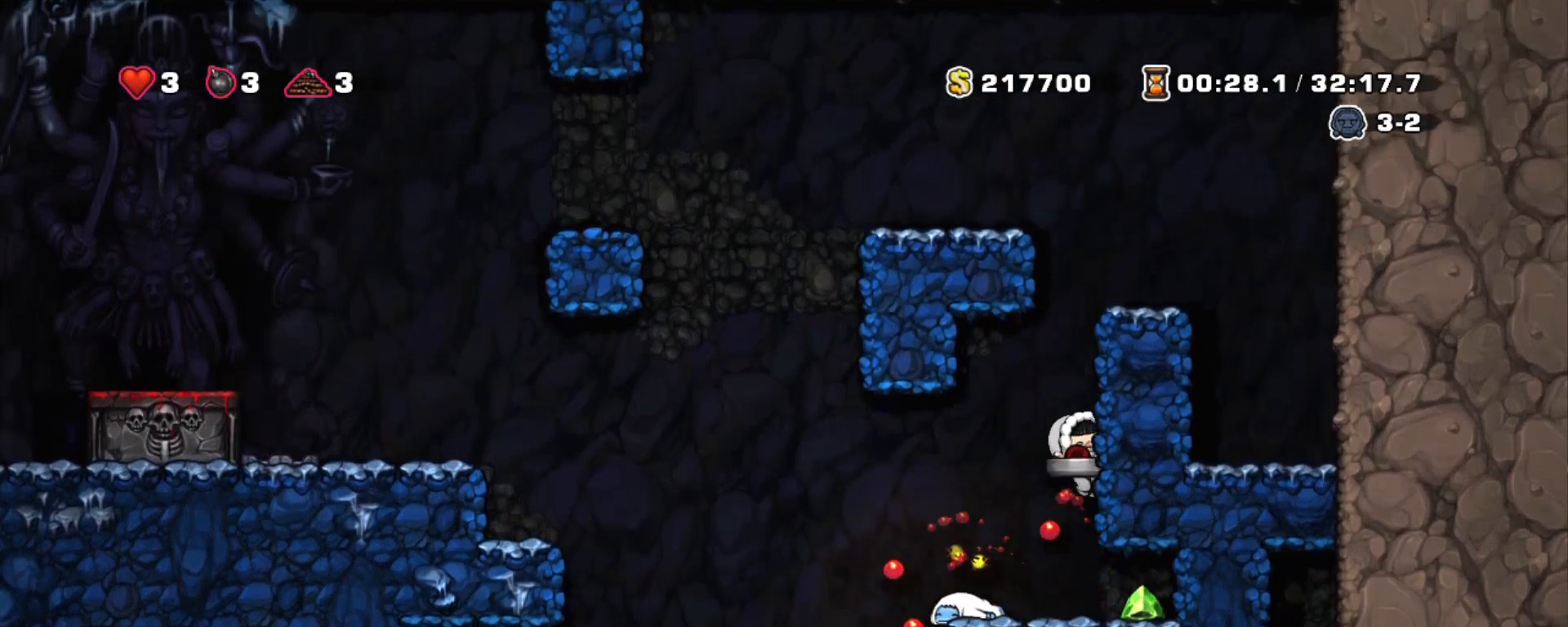
{"keys": [], "events": [[150, "left", "up"], [467, "shift", "up"]]}
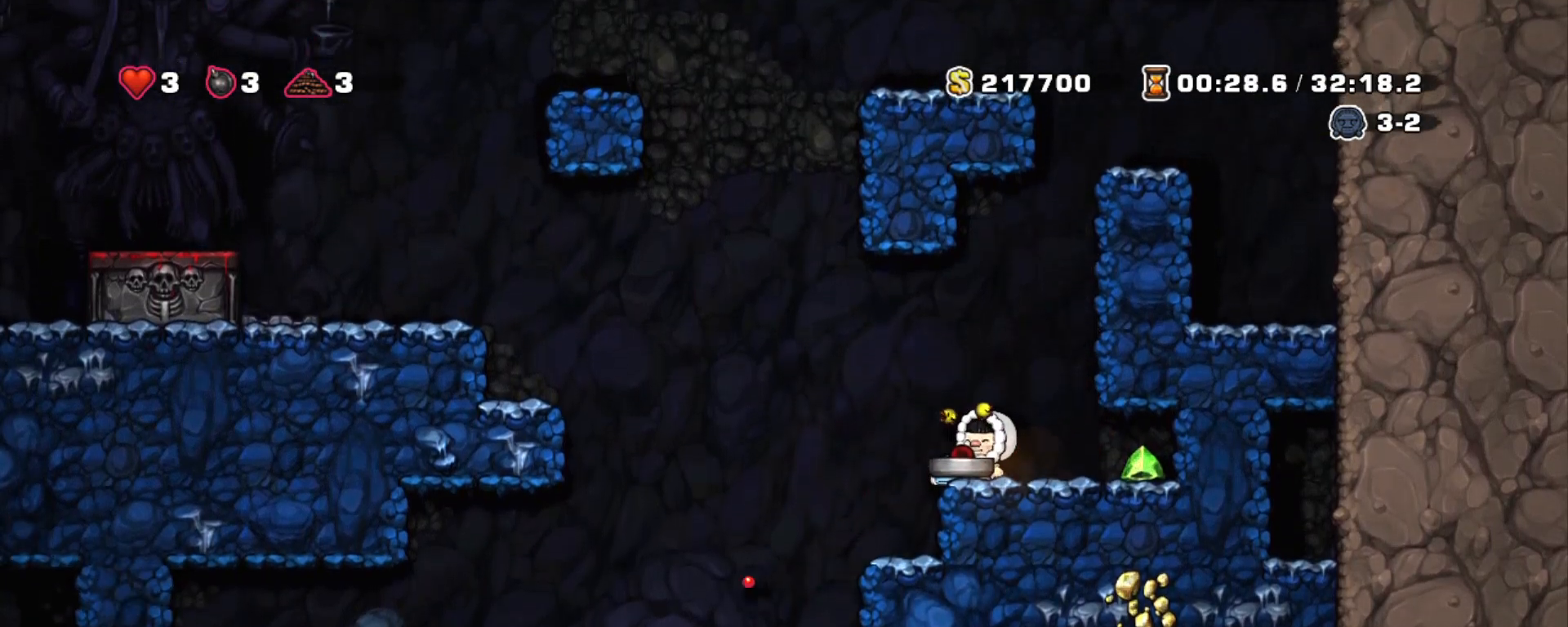
{"keys": ["left", "shift"], "events": [[383, "left", "down"], [383, "shift", "down"]]}
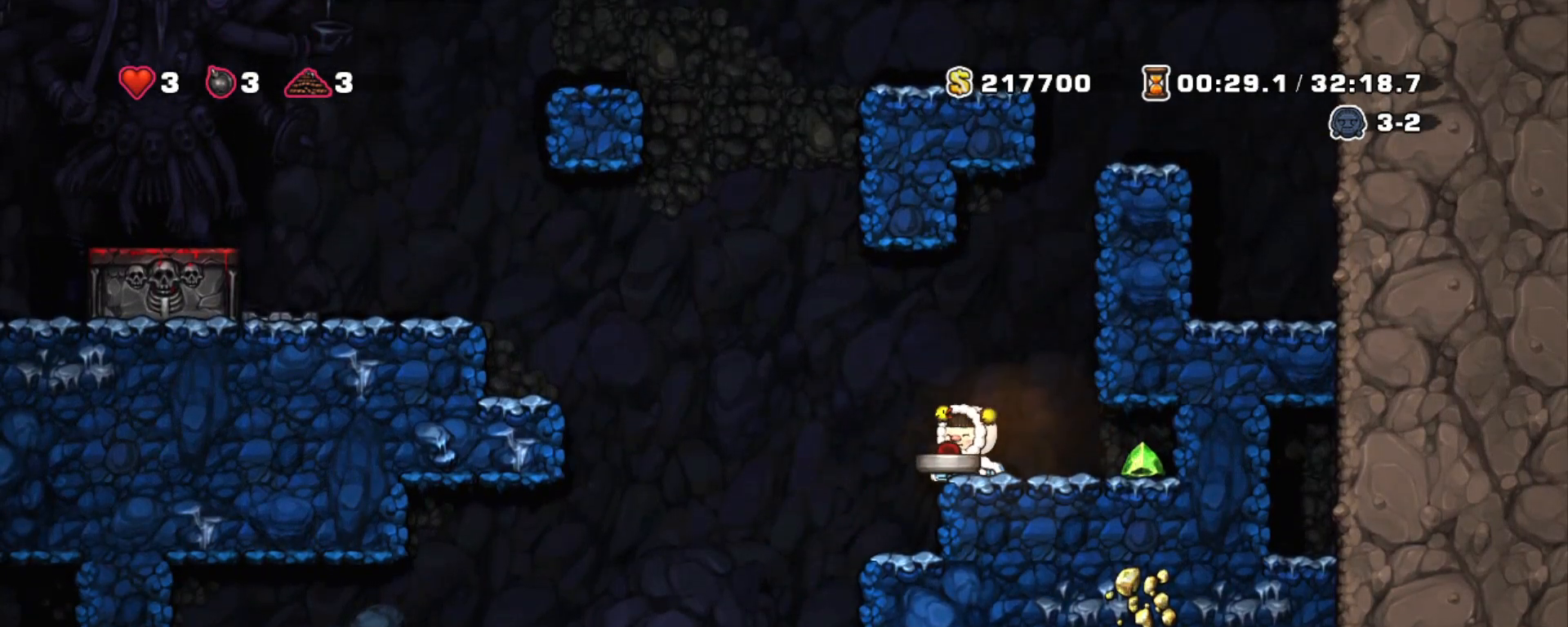
{"keys": ["left", "shift"], "events": [[33, "left", "up"], [417, "left", "down"]]}
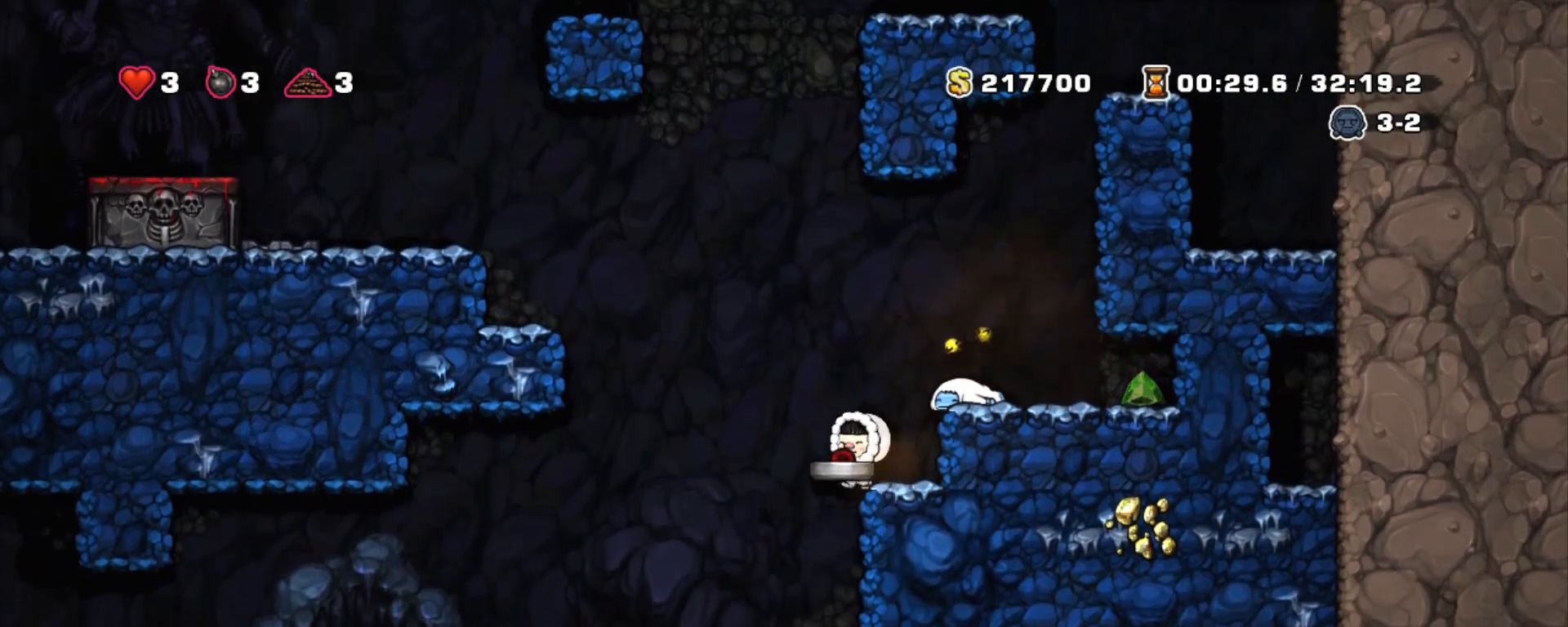
{"keys": ["shift"], "events": [[17, "left", "up"]]}
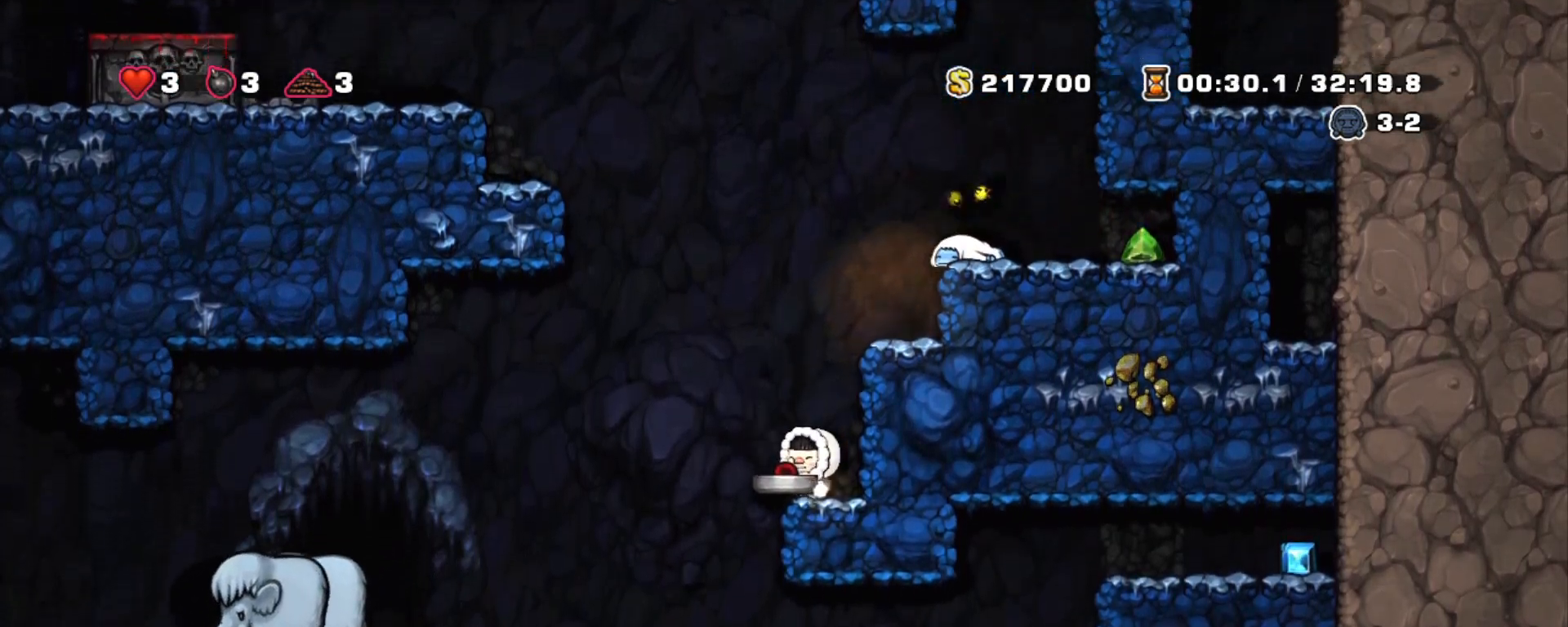
{"keys": ["shift"], "events": [[217, "down", "down"], [250, "down", "up"]]}
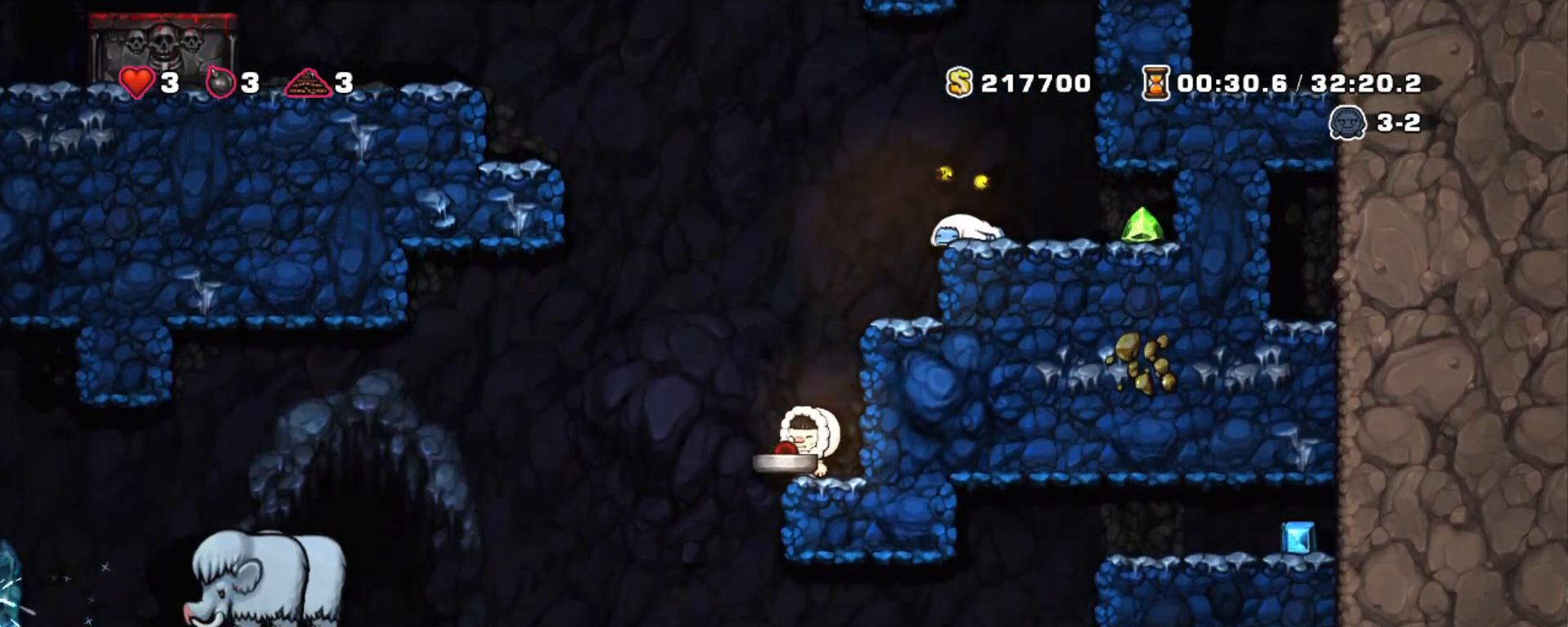
{"keys": ["shift"], "events": []}
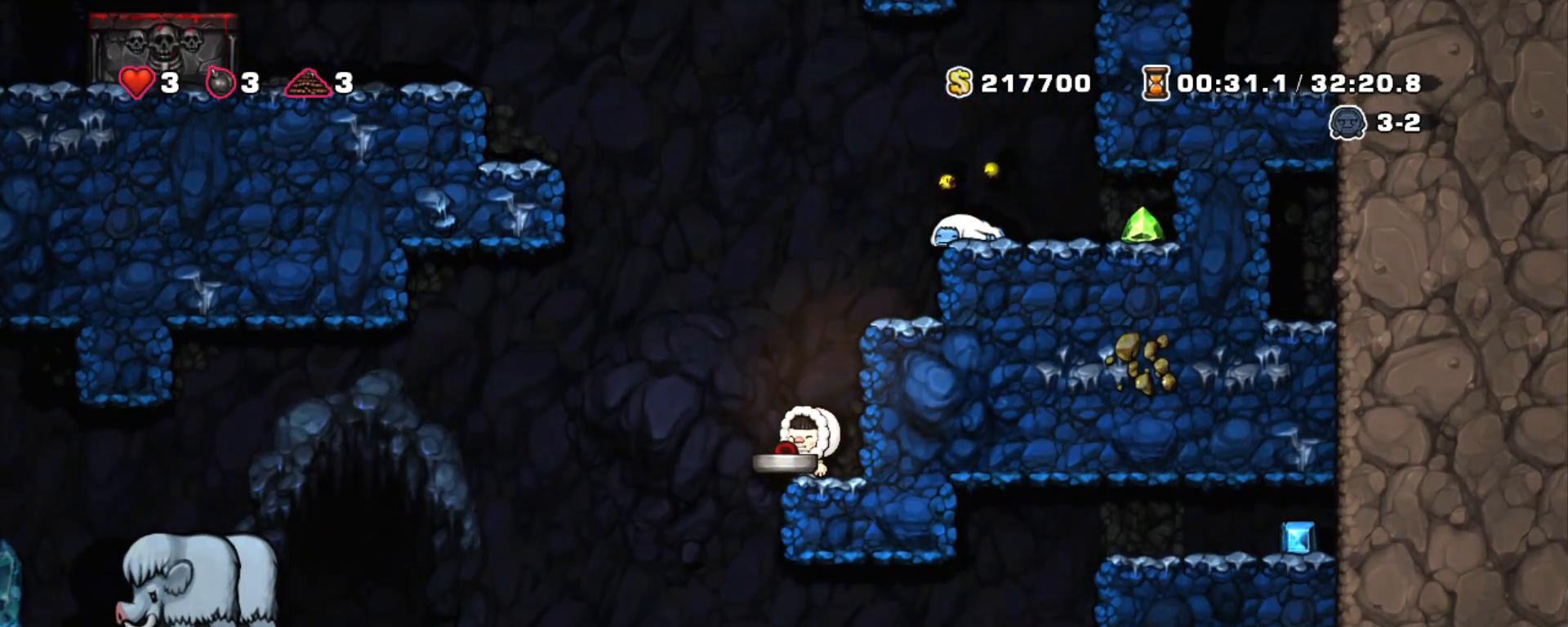
{"keys": ["left", "shift"], "events": [[283, "left", "down"], [333, "z", "down"], [433, "z", "up"]]}
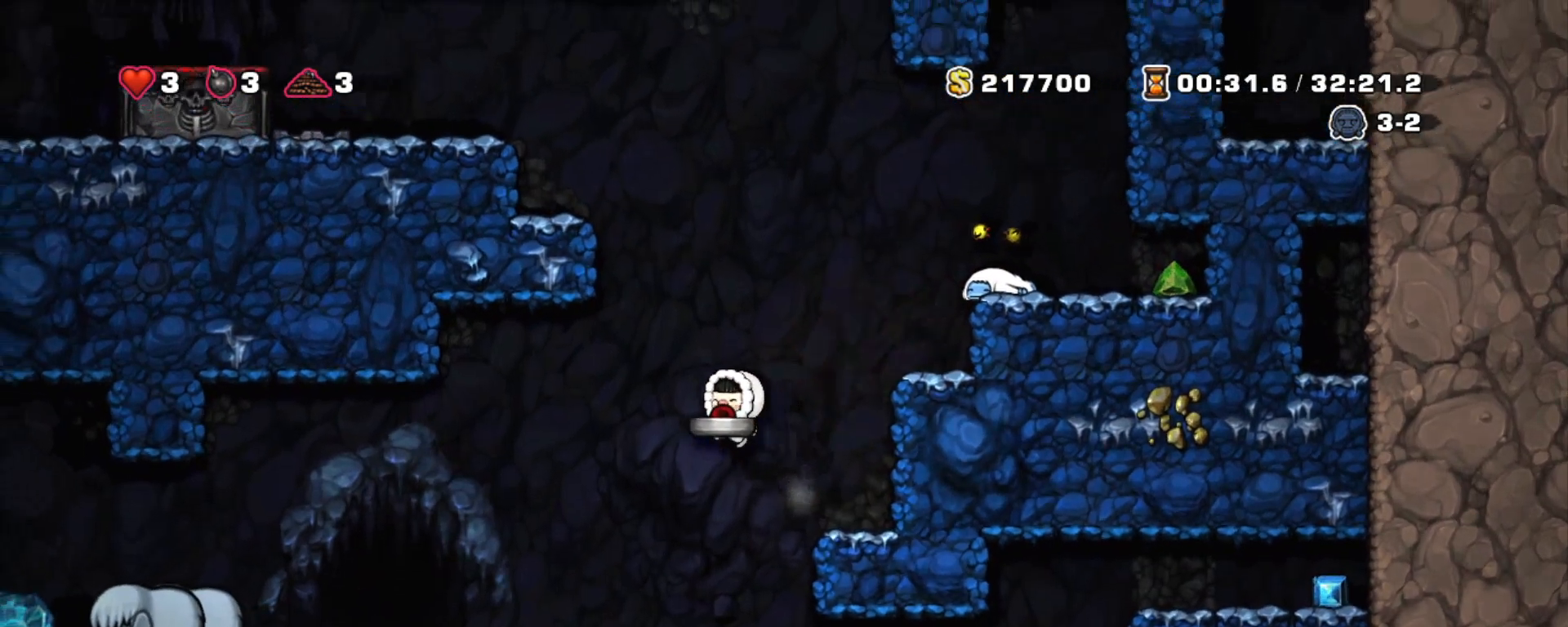
{"keys": ["shift"], "events": [[400, "left", "up"]]}
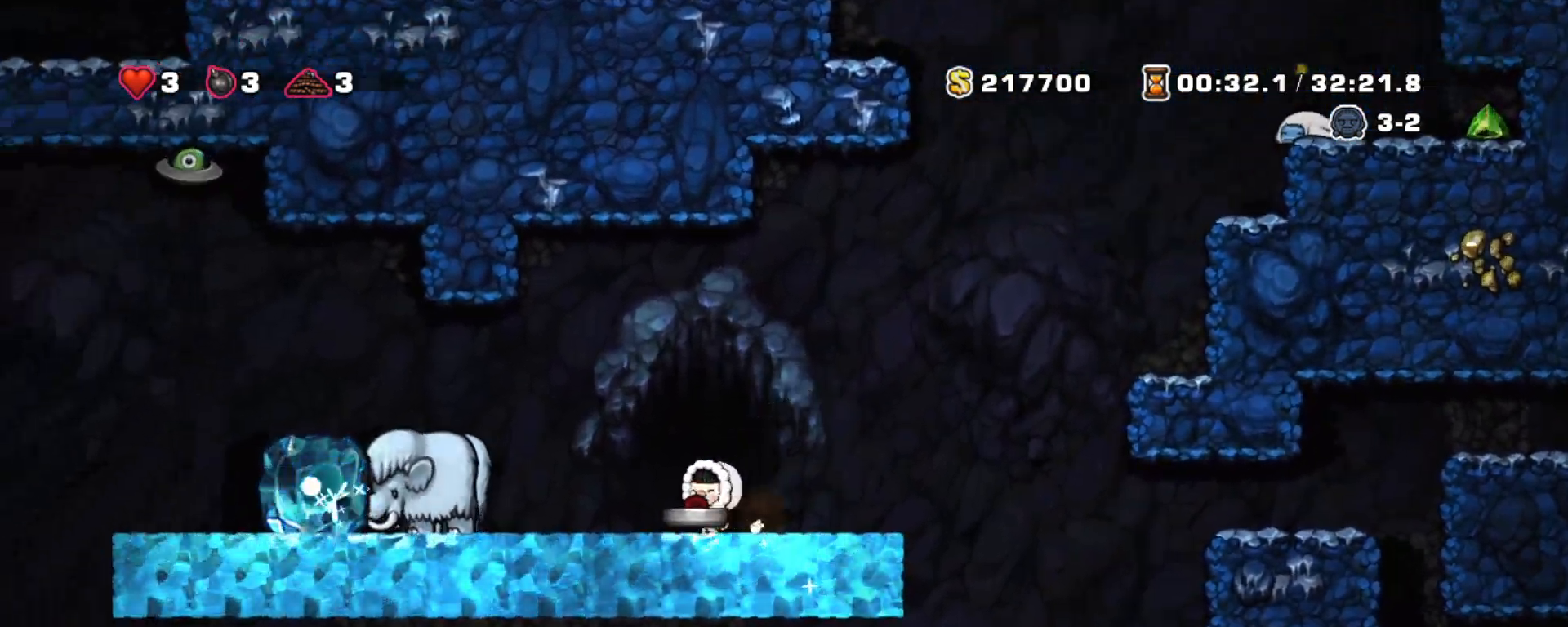
{"keys": ["right", "shift"], "events": [[267, "z", "down"], [317, "right", "down"], [500, "z", "up"]]}
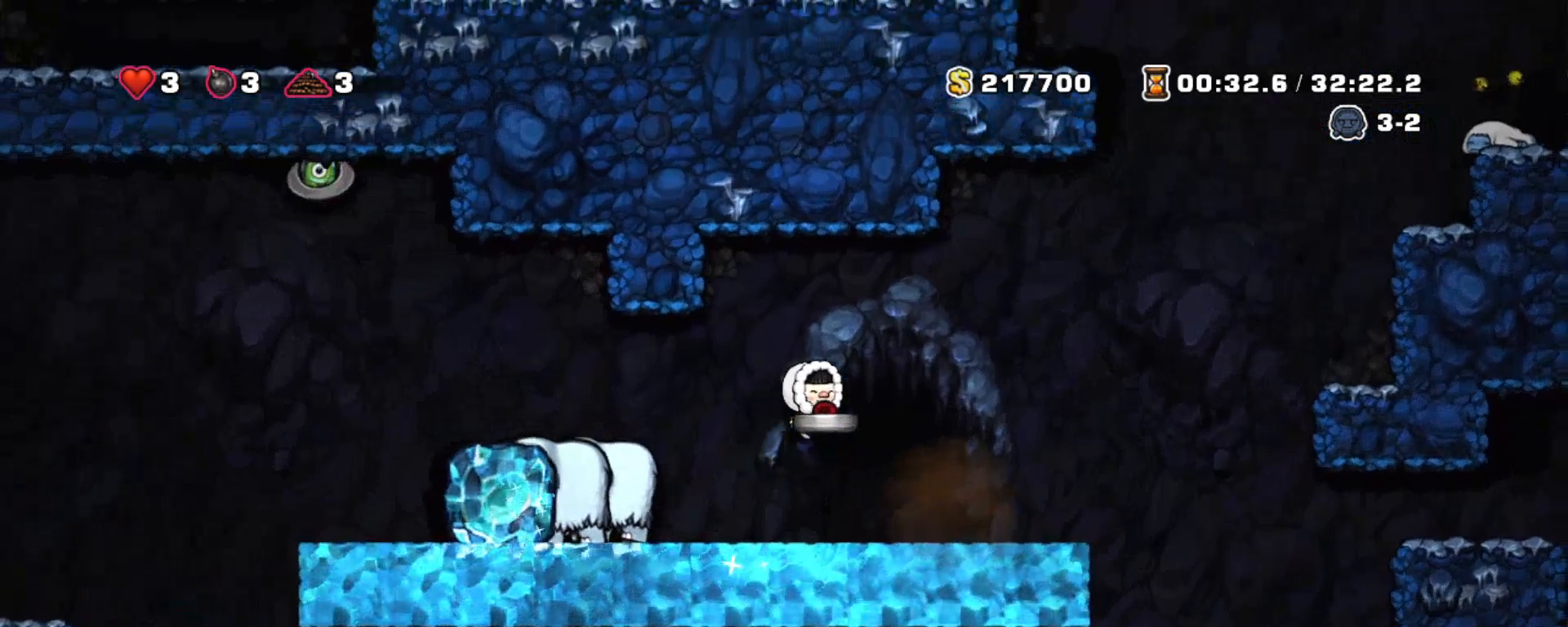
{"keys": ["down", "shift", "x"], "events": [[150, "left", "down"], [200, "right", "up"], [250, "left", "up"], [417, "down", "down"], [467, "x", "down"]]}
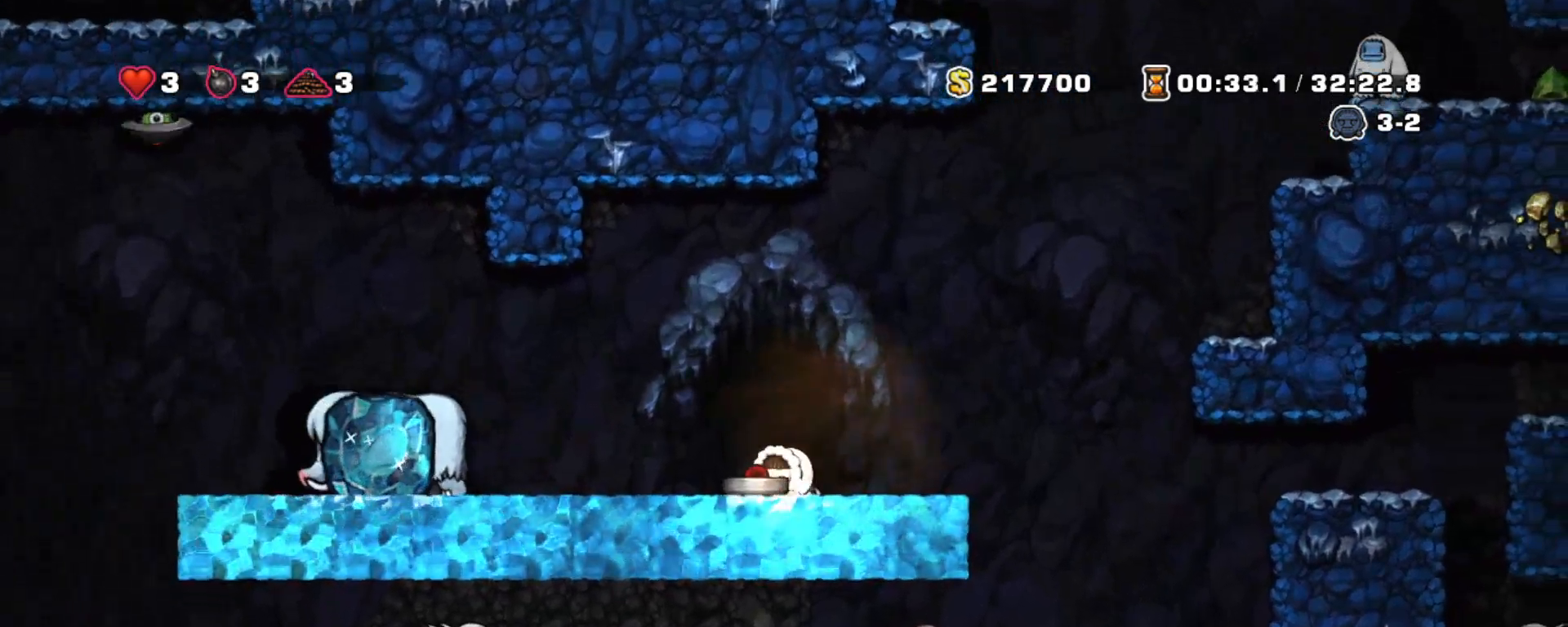
{"keys": ["right", "shift"], "events": [[117, "down", "up"], [117, "right", "down"], [117, "x", "up"]]}